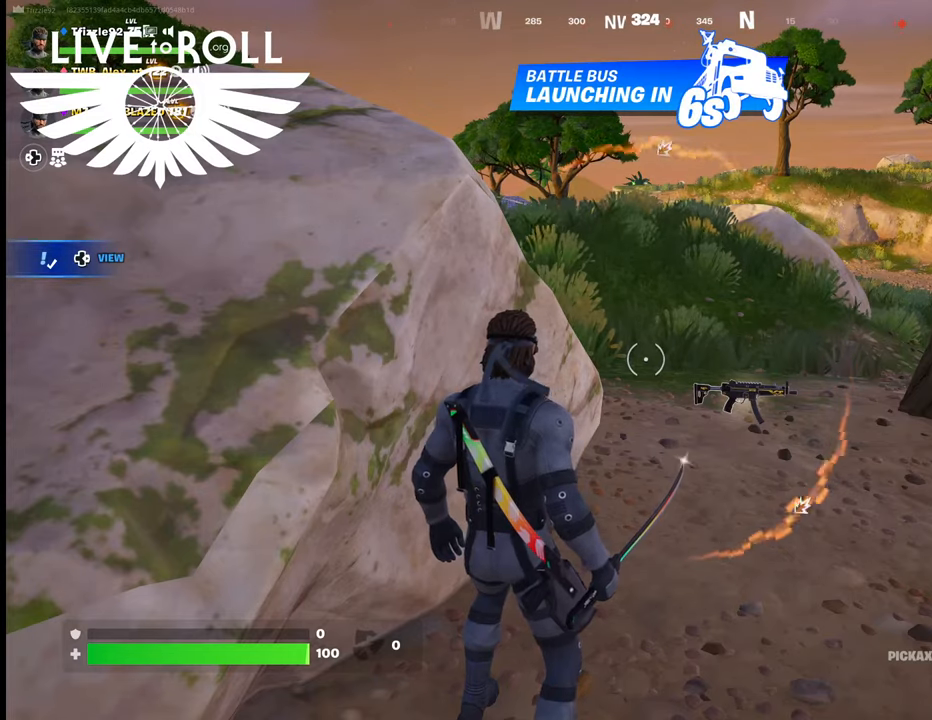
Gameplay with a controller (Xbox layout); each line is a JSON object with the inputs held at the frame after it. "events" lists button and stick changes between this image and that frame as [ms after this image, input, new state], when the widget could be followed in between.
{"buttons": [], "left_stick": "up", "right_stick": "center", "events": [[434, "left_stick", "up"]]}
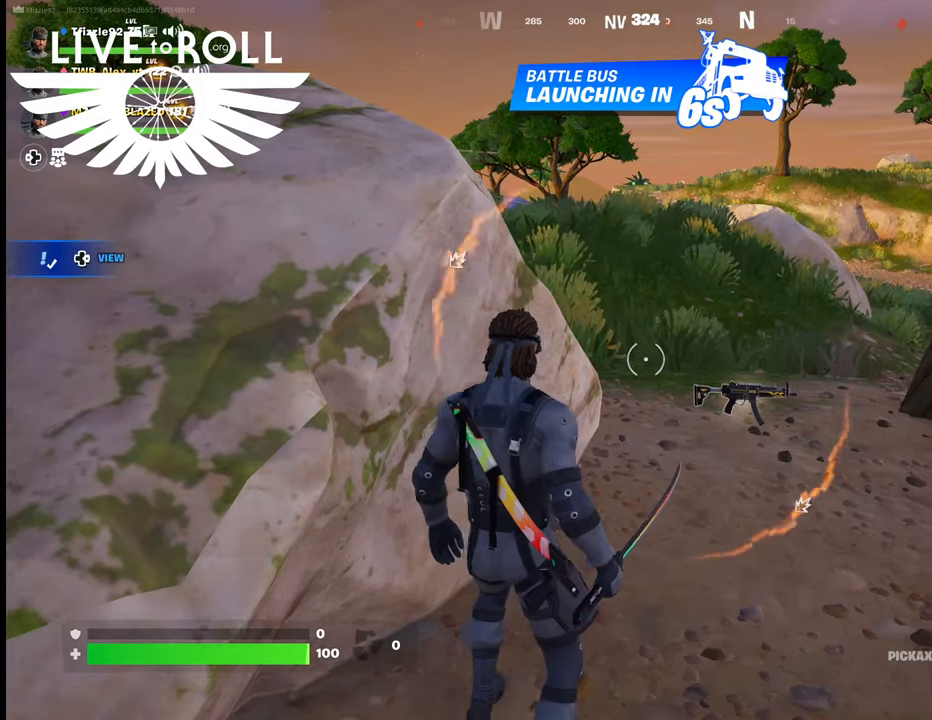
{"buttons": [], "left_stick": "up", "right_stick": "center", "events": [[34, "left_stick", "up-right"], [500, "left_stick", "up"]]}
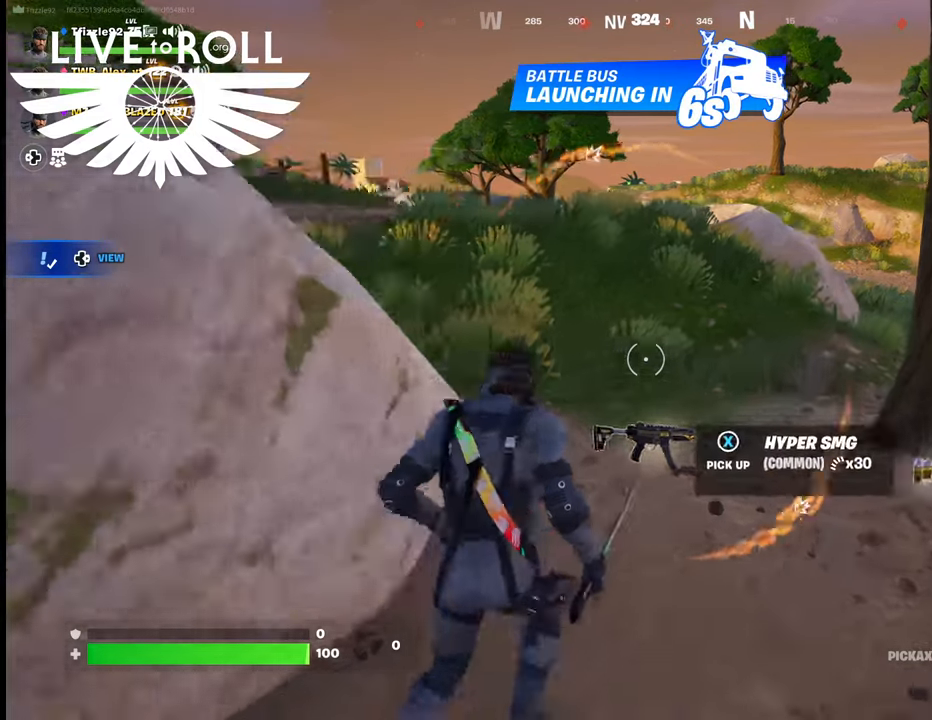
{"buttons": [], "left_stick": "up", "right_stick": "center", "events": []}
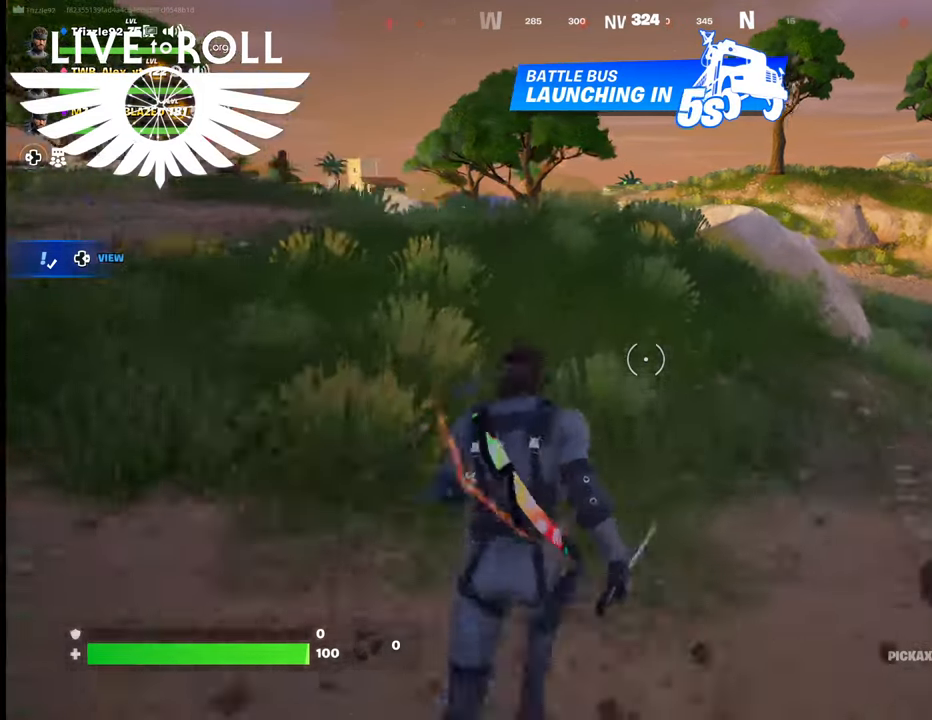
{"buttons": [], "left_stick": "up", "right_stick": "center", "events": []}
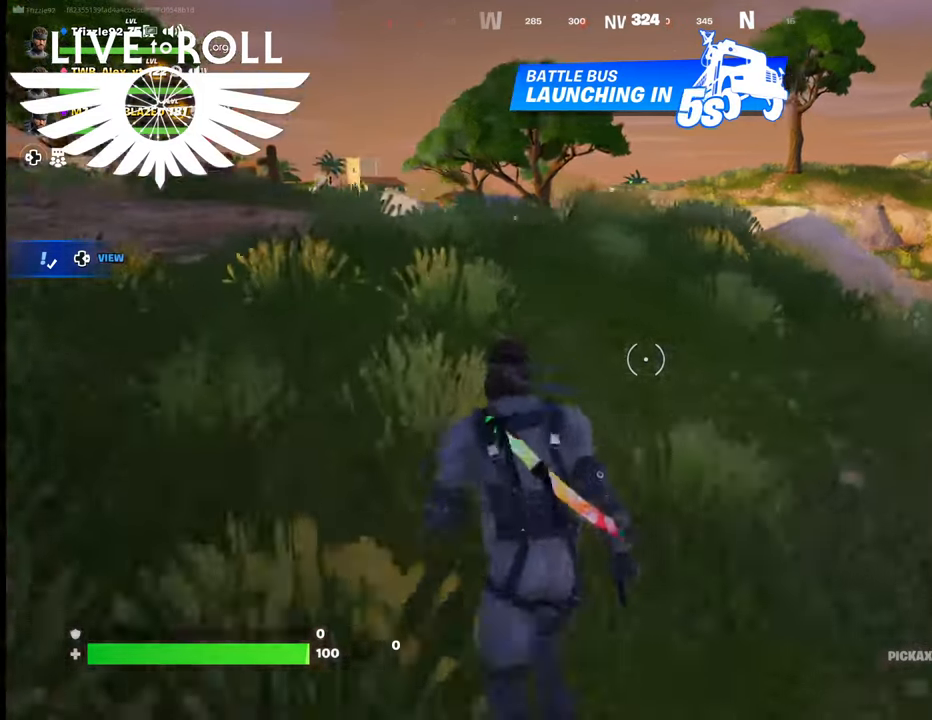
{"buttons": [], "left_stick": "up-left", "right_stick": "left", "events": [[134, "right_stick", "left"], [467, "left_stick", "up-left"]]}
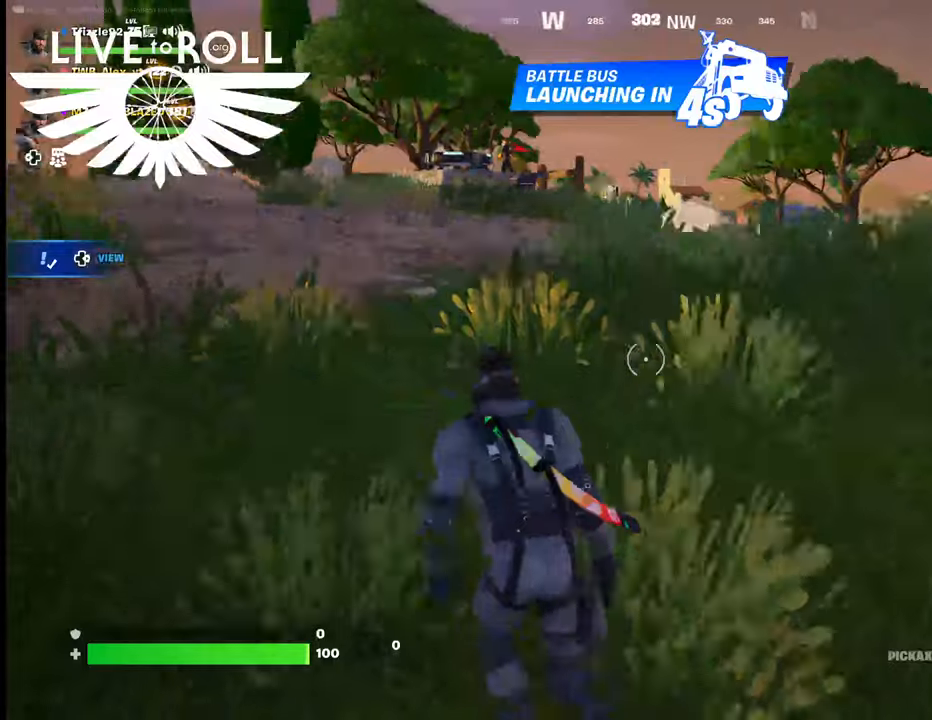
{"buttons": [], "left_stick": "up-left", "right_stick": "center", "events": [[100, "right_stick", "center"]]}
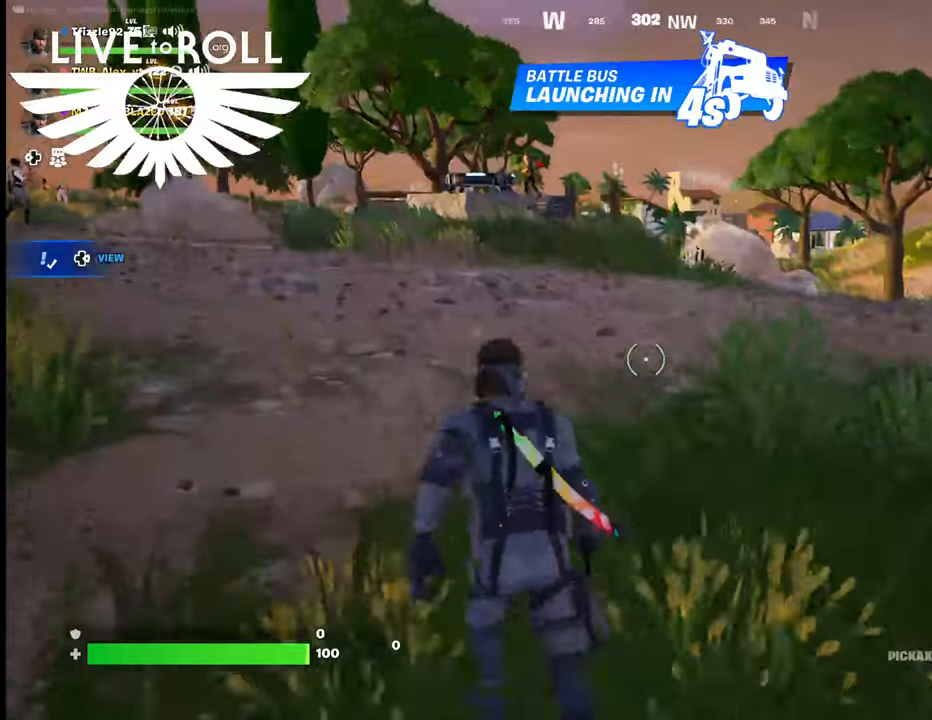
{"buttons": [], "left_stick": "up-left", "right_stick": "center", "events": []}
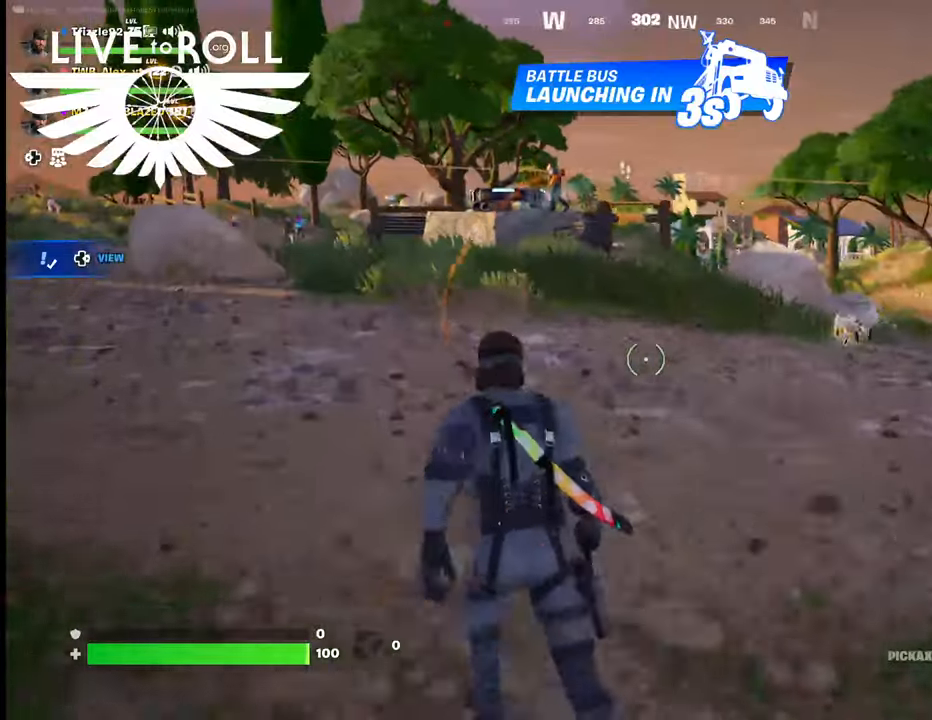
{"buttons": [], "left_stick": "up-left", "right_stick": "center", "events": []}
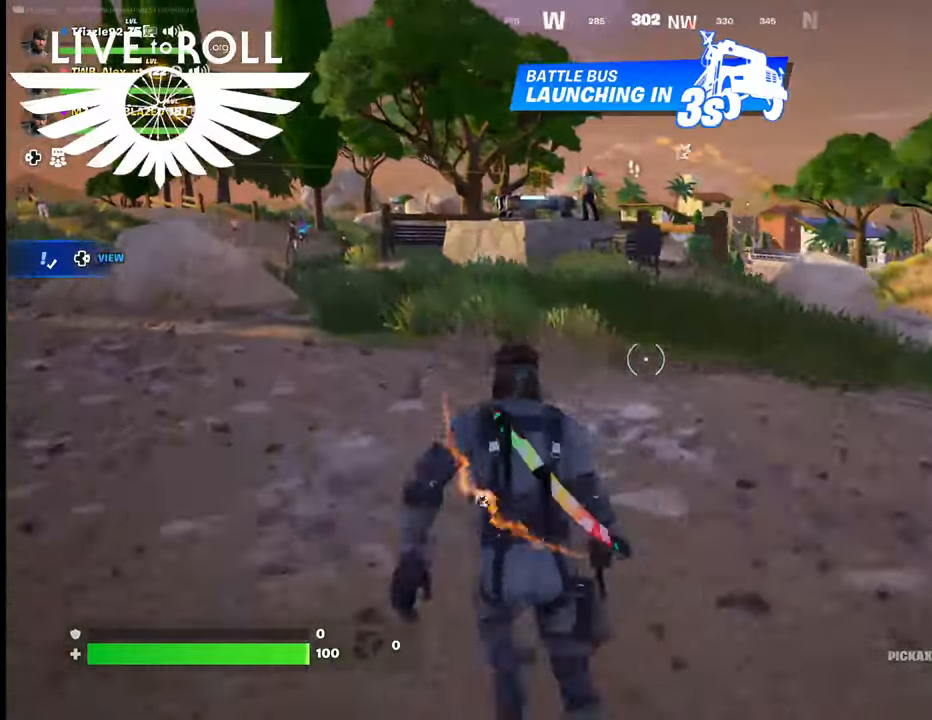
{"buttons": [], "left_stick": "up", "right_stick": "center", "events": [[400, "left_stick", "up"]]}
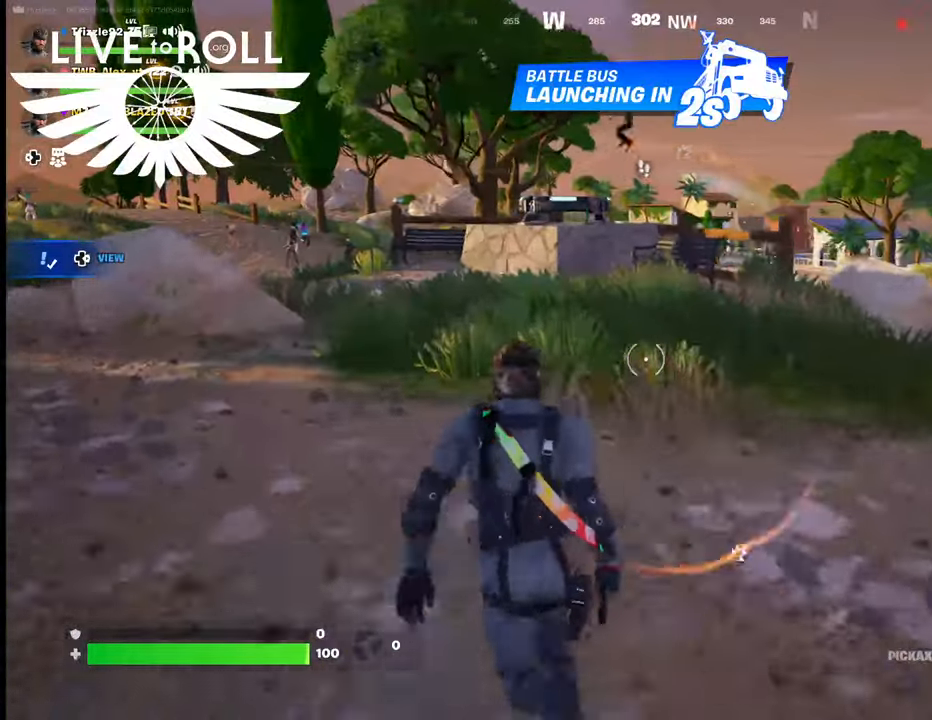
{"buttons": [], "left_stick": "up", "right_stick": "center", "events": []}
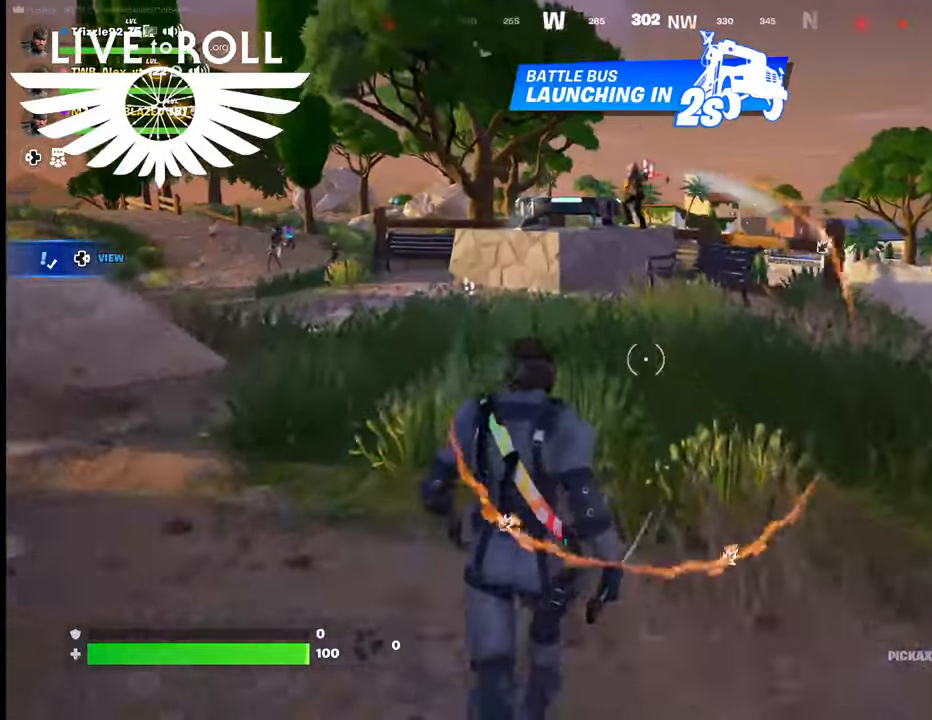
{"buttons": [], "left_stick": "up", "right_stick": "center", "events": []}
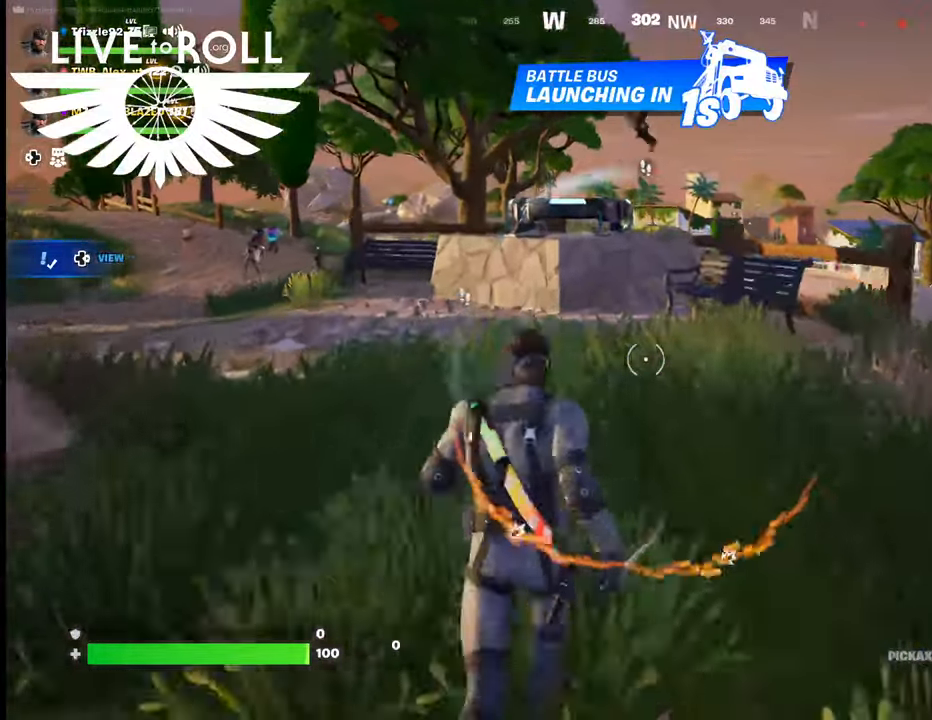
{"buttons": [], "left_stick": "up", "right_stick": "center", "events": []}
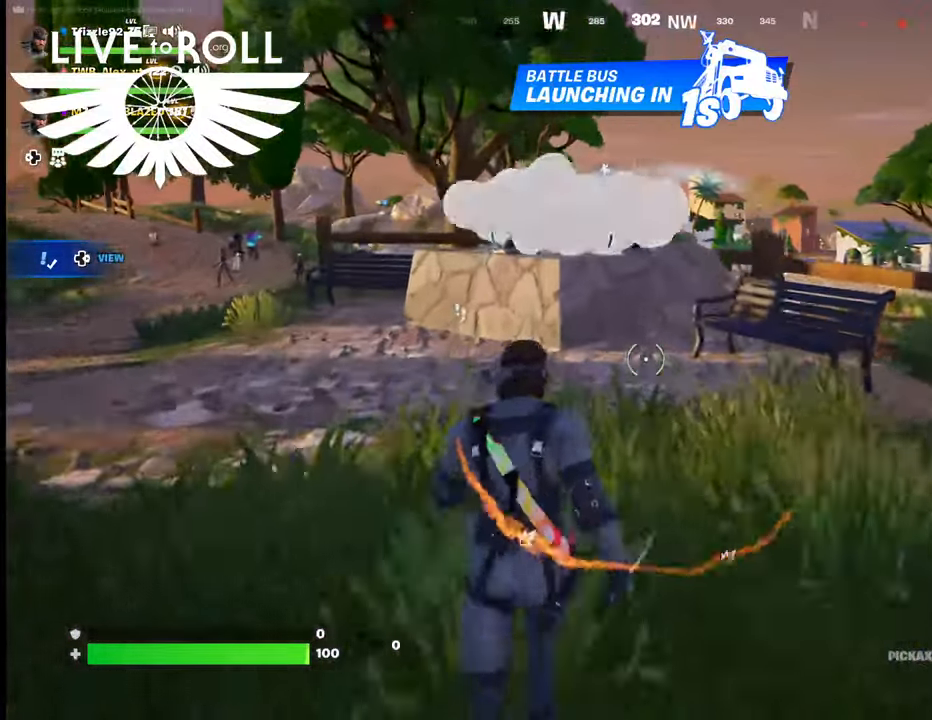
{"buttons": [], "left_stick": "up", "right_stick": "center", "events": []}
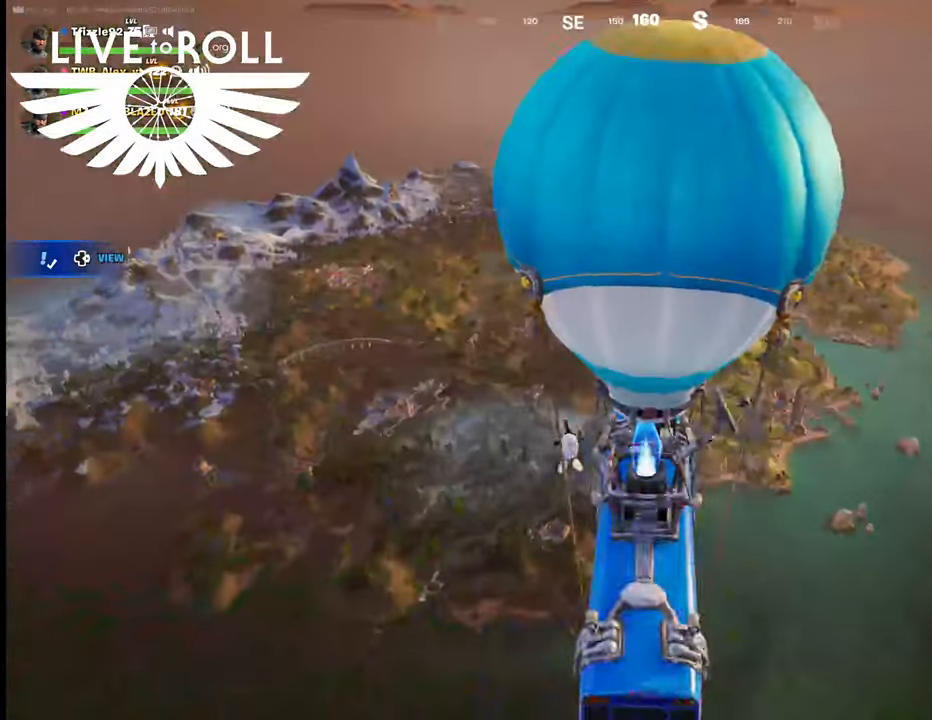
{"buttons": [], "left_stick": "up", "right_stick": "center", "events": []}
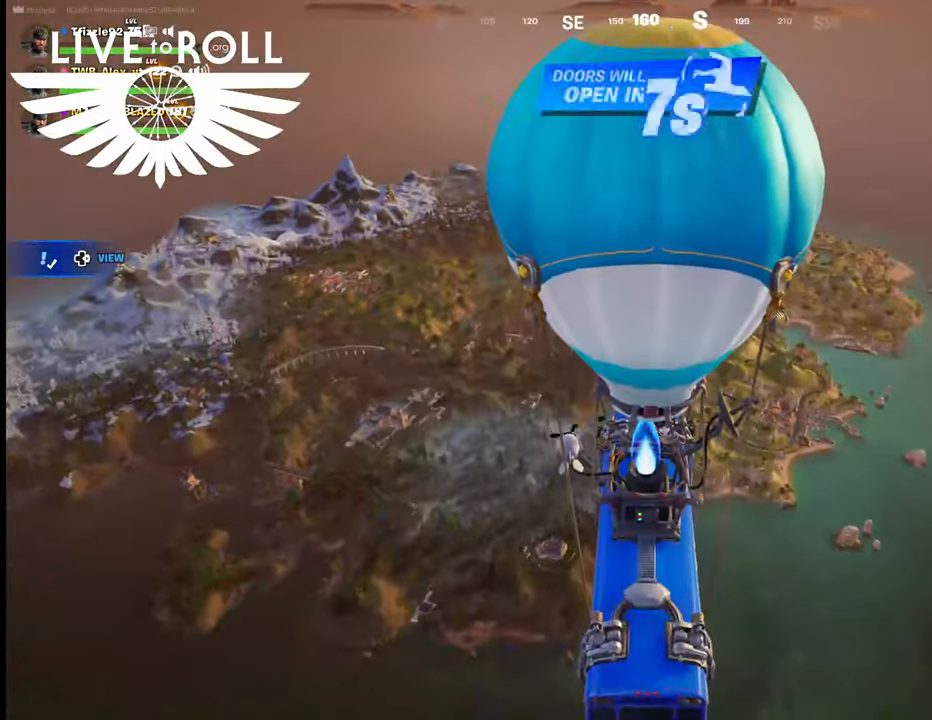
{"buttons": [], "left_stick": "center", "right_stick": "center", "events": [[467, "left_stick", "center"]]}
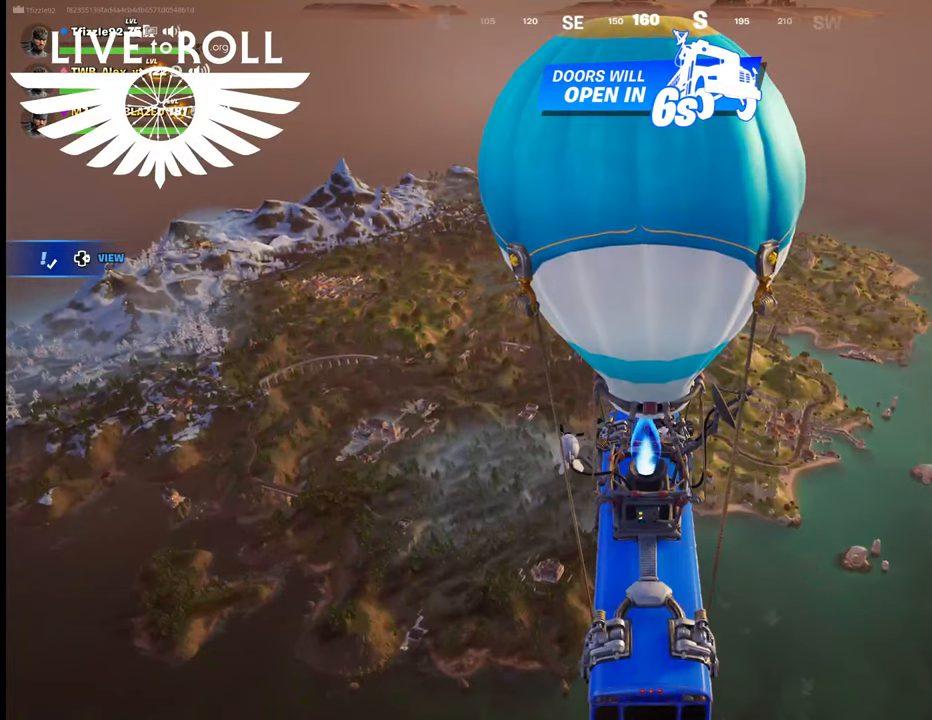
{"buttons": [], "left_stick": "center", "right_stick": "left", "events": [[300, "right_stick", "left"]]}
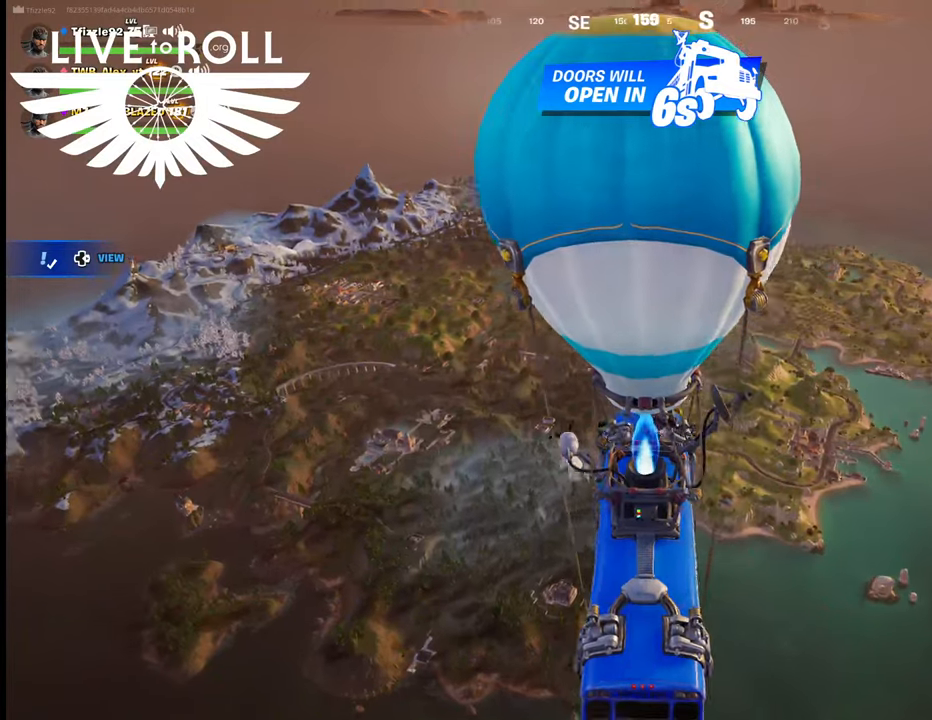
{"buttons": [], "left_stick": "center", "right_stick": "center", "events": [[234, "right_stick", "center"]]}
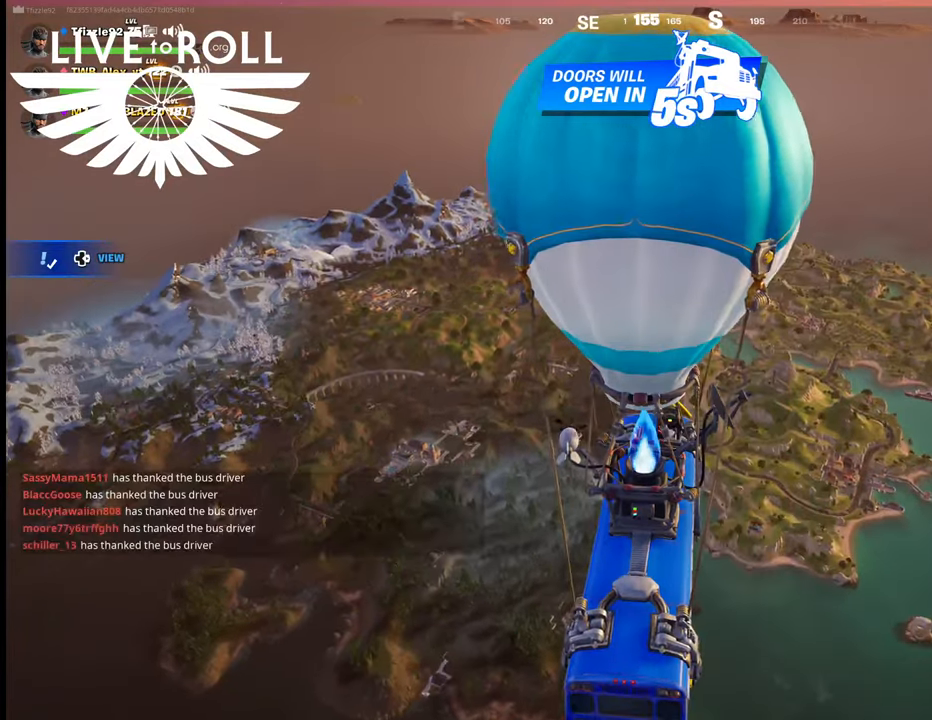
{"buttons": [], "left_stick": "center", "right_stick": "center", "events": []}
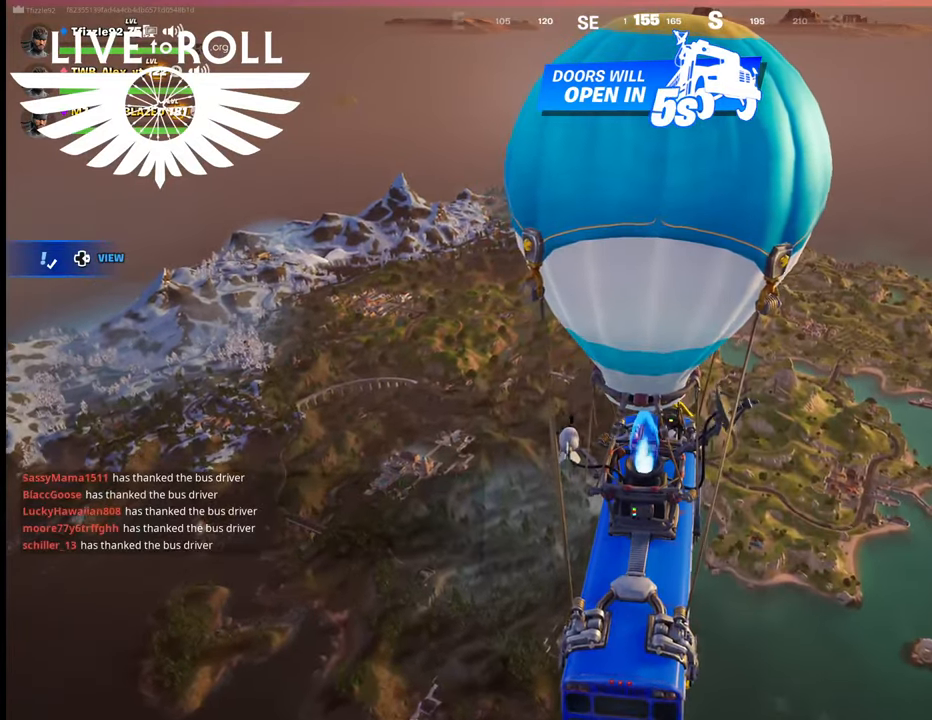
{"buttons": [], "left_stick": "center", "right_stick": "center", "events": []}
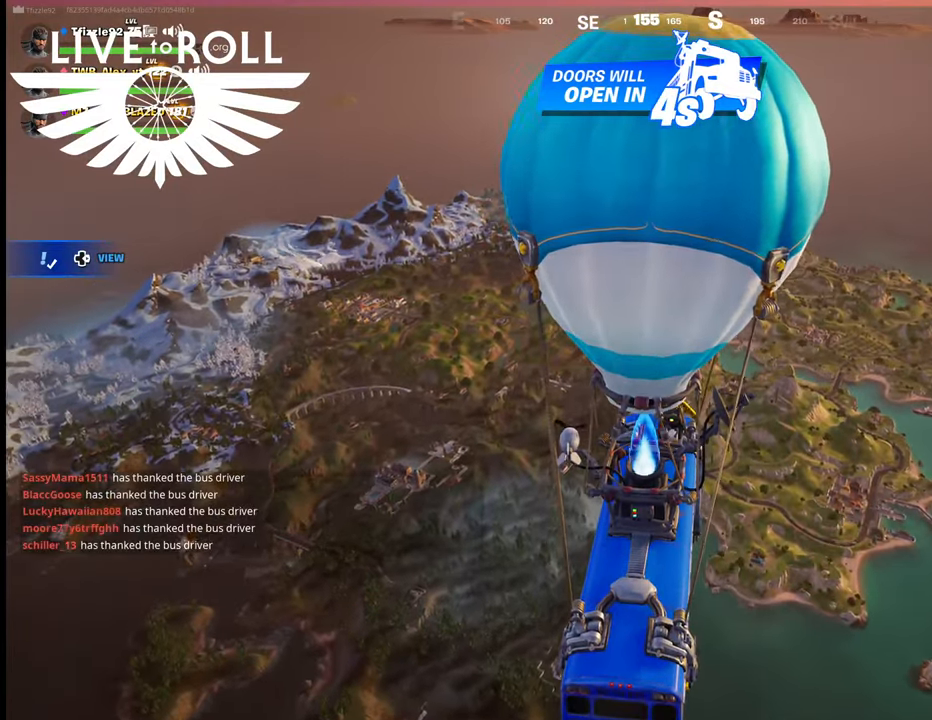
{"buttons": [], "left_stick": "center", "right_stick": "center", "events": []}
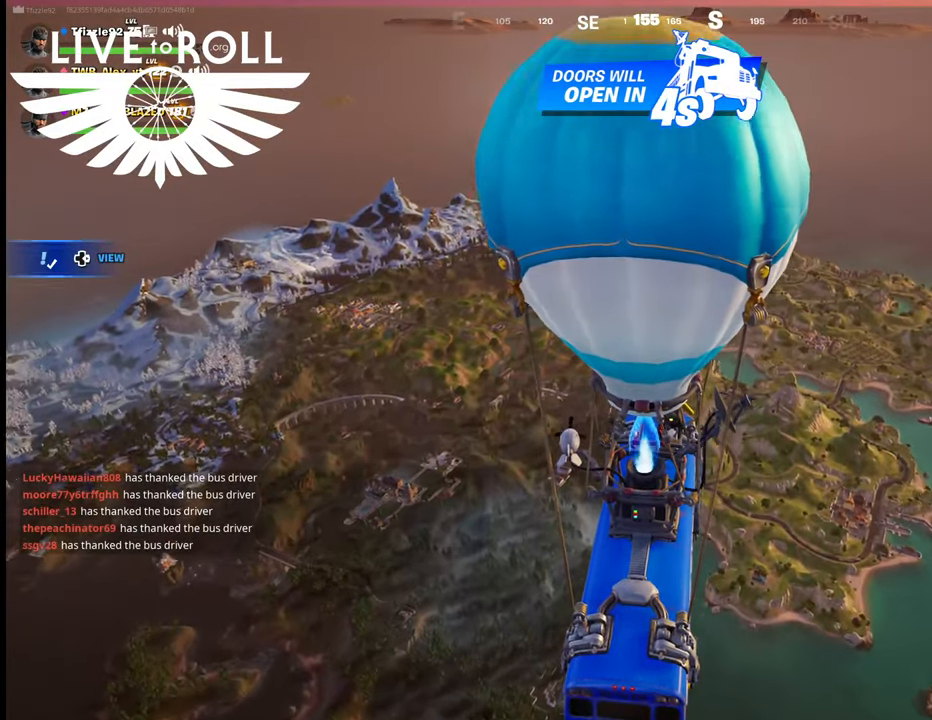
{"buttons": [], "left_stick": "center", "right_stick": "center", "events": []}
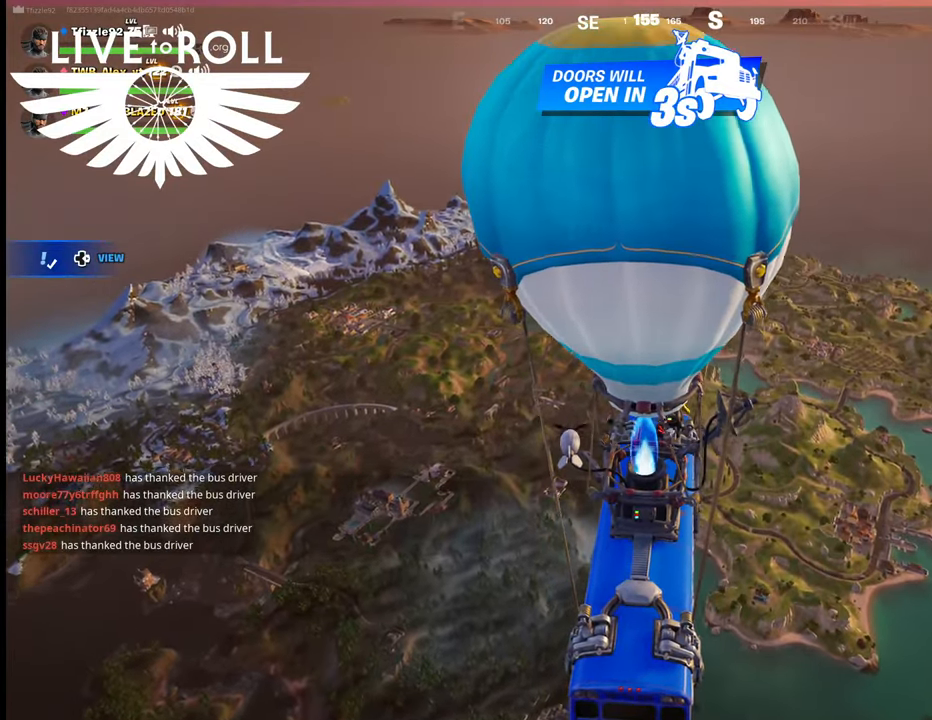
{"buttons": [], "left_stick": "center", "right_stick": "center", "events": []}
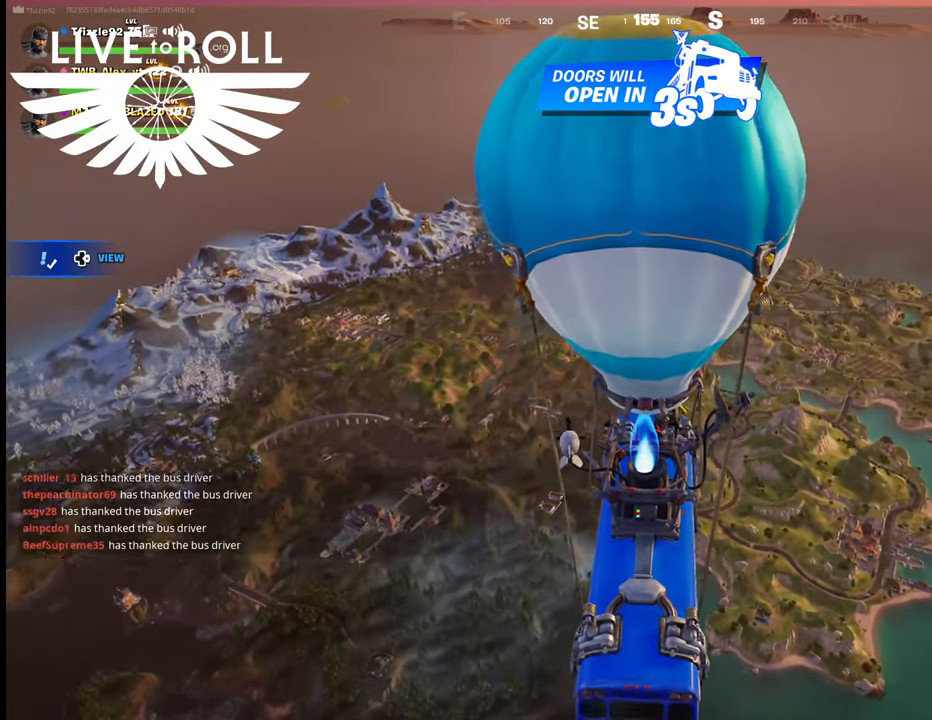
{"buttons": ["DPAD_DOWN"], "left_stick": "center", "right_stick": "center", "events": [[500, "DPAD_DOWN", "down"]]}
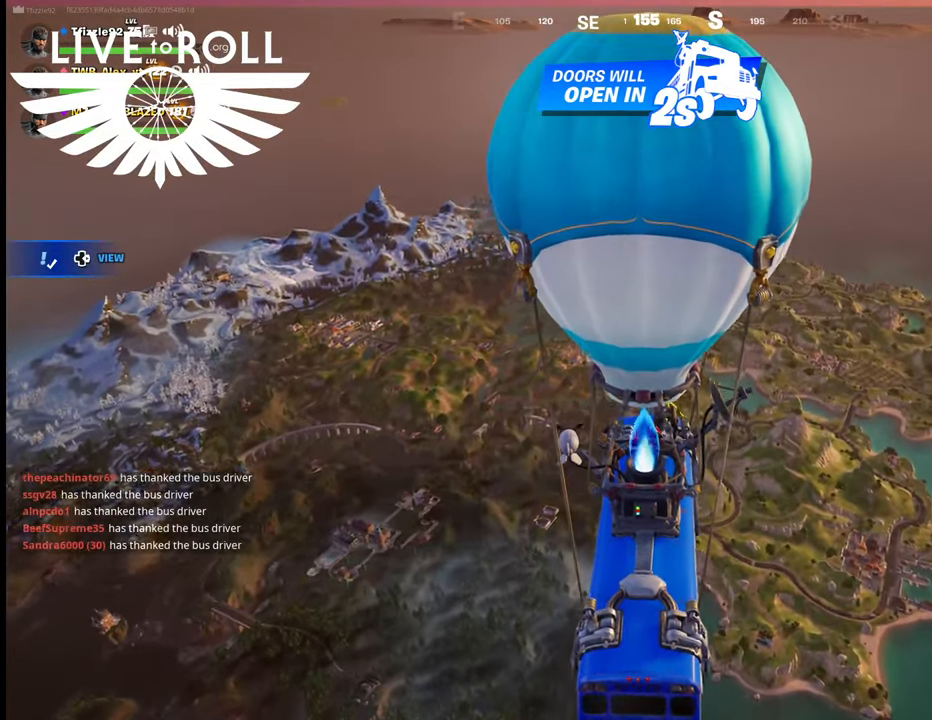
{"buttons": [], "left_stick": "center", "right_stick": "center", "events": [[167, "DPAD_DOWN", "up"]]}
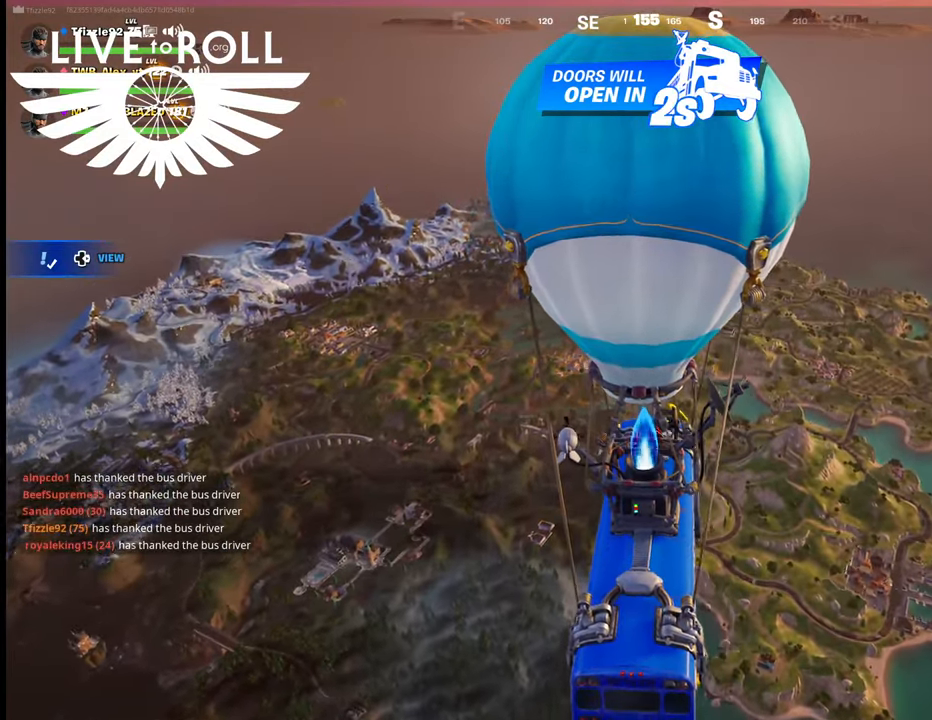
{"buttons": [], "left_stick": "center", "right_stick": "center", "events": []}
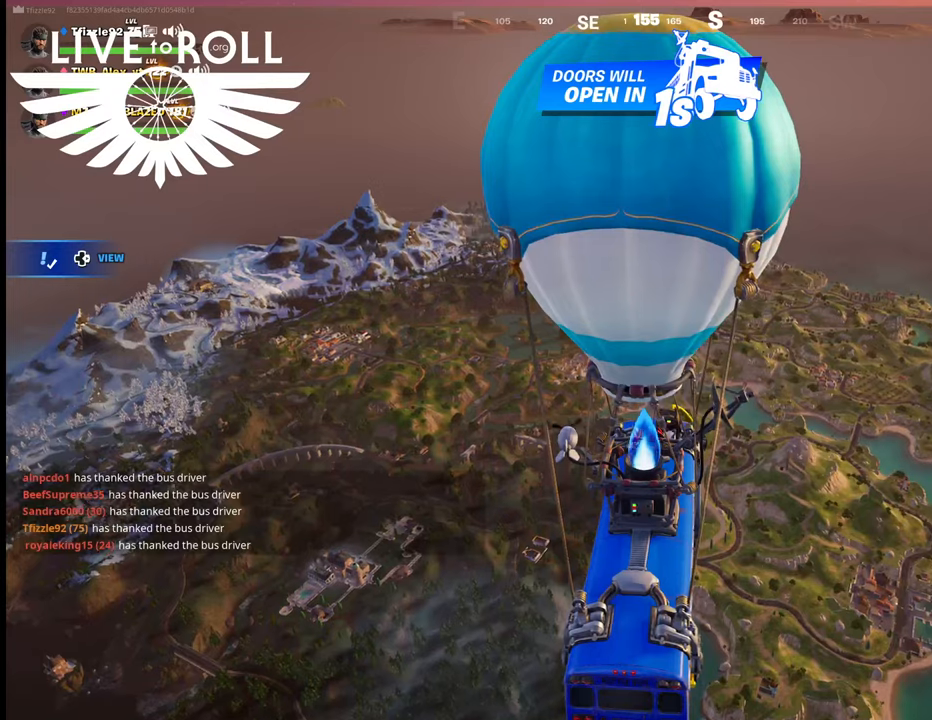
{"buttons": [], "left_stick": "center", "right_stick": "center", "events": []}
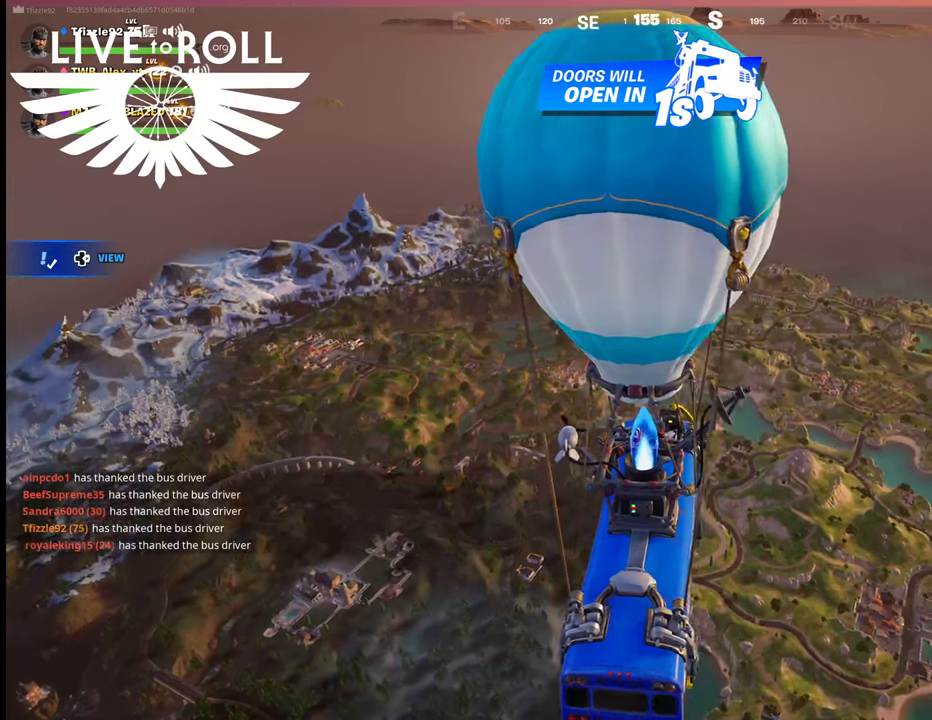
{"buttons": [], "left_stick": "center", "right_stick": "center", "events": []}